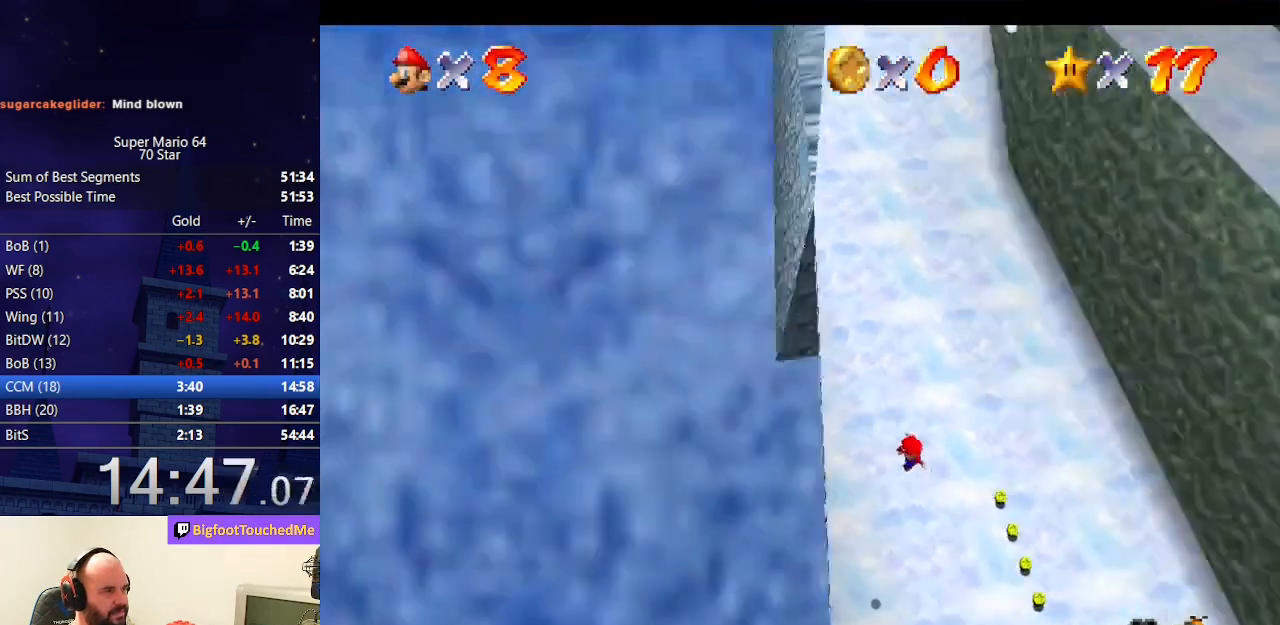
Gameplay with a controller (Nintendo layout); each line is a JSON object with the inputs held at the frame after it. "events" lists button and stick changes between this image and that frame as [ms after this image, input, new state], when the widget could be followed in between. Not read: L3 R3.
{"buttons": ["A"], "left_stick": "up", "events": [[67, "C_LEFT", "up"]]}
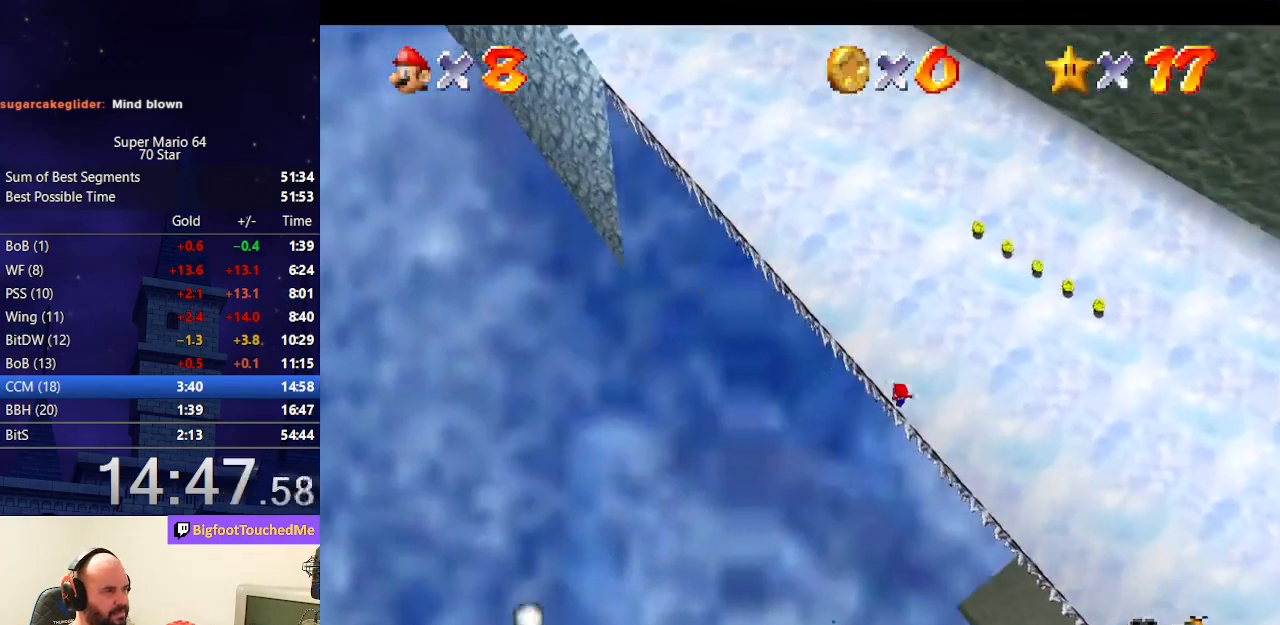
{"buttons": ["A"], "left_stick": "up", "events": []}
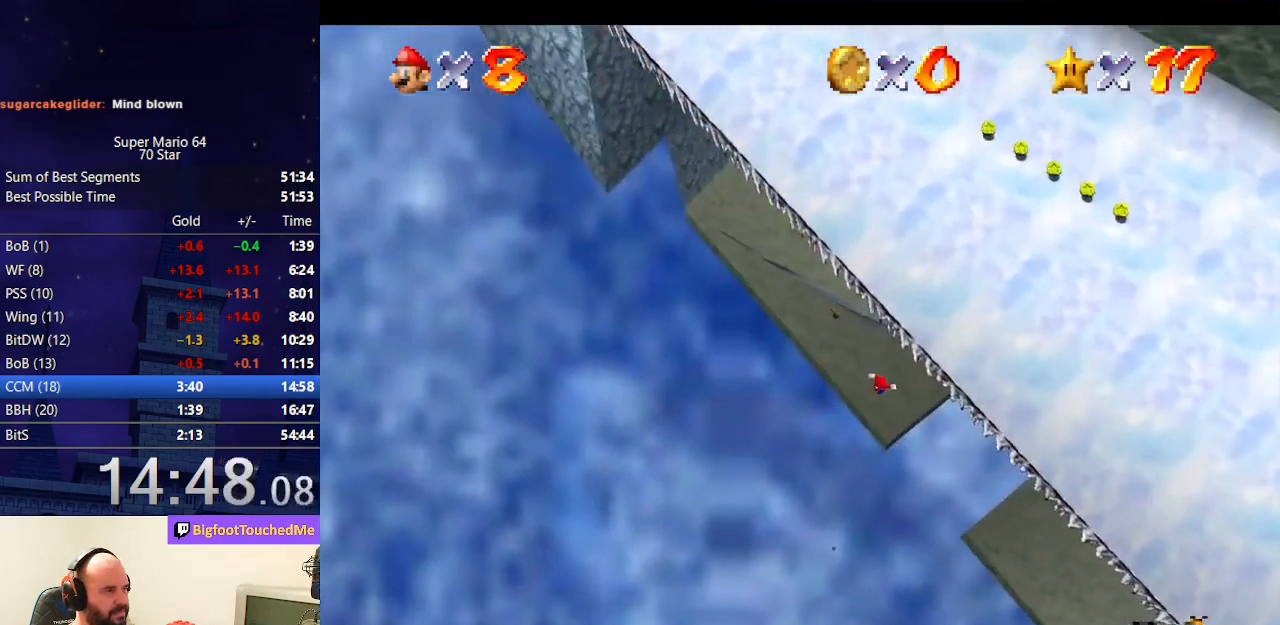
{"buttons": ["A"], "left_stick": "up", "events": []}
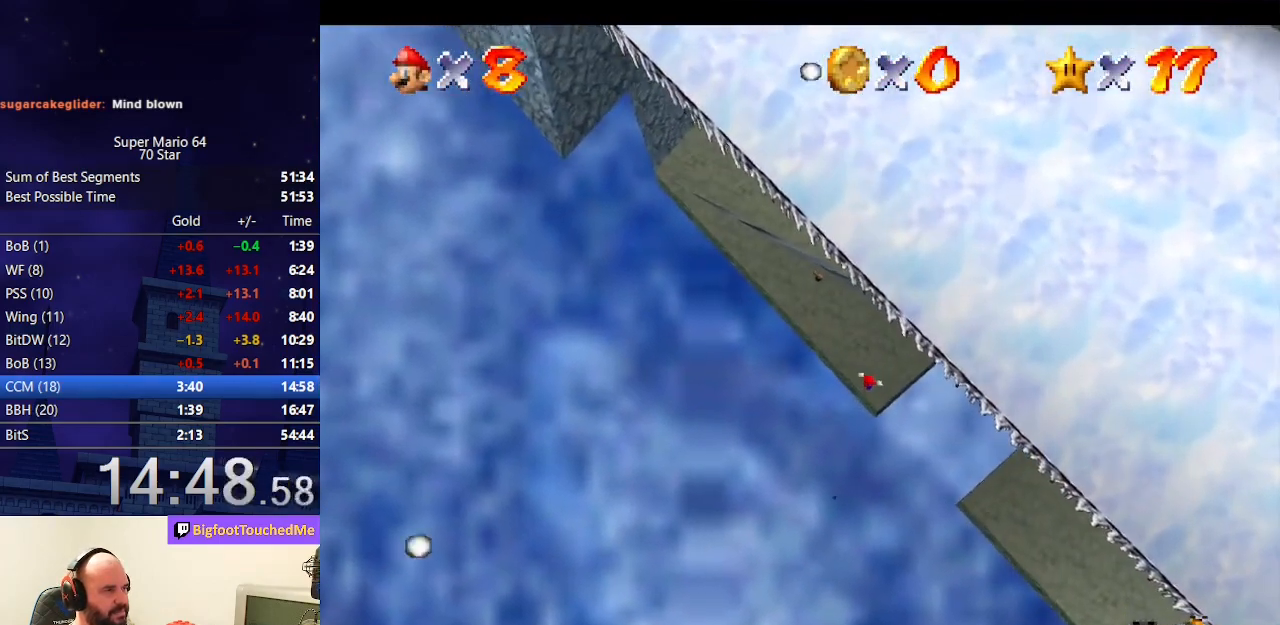
{"buttons": ["A"], "left_stick": "up", "events": []}
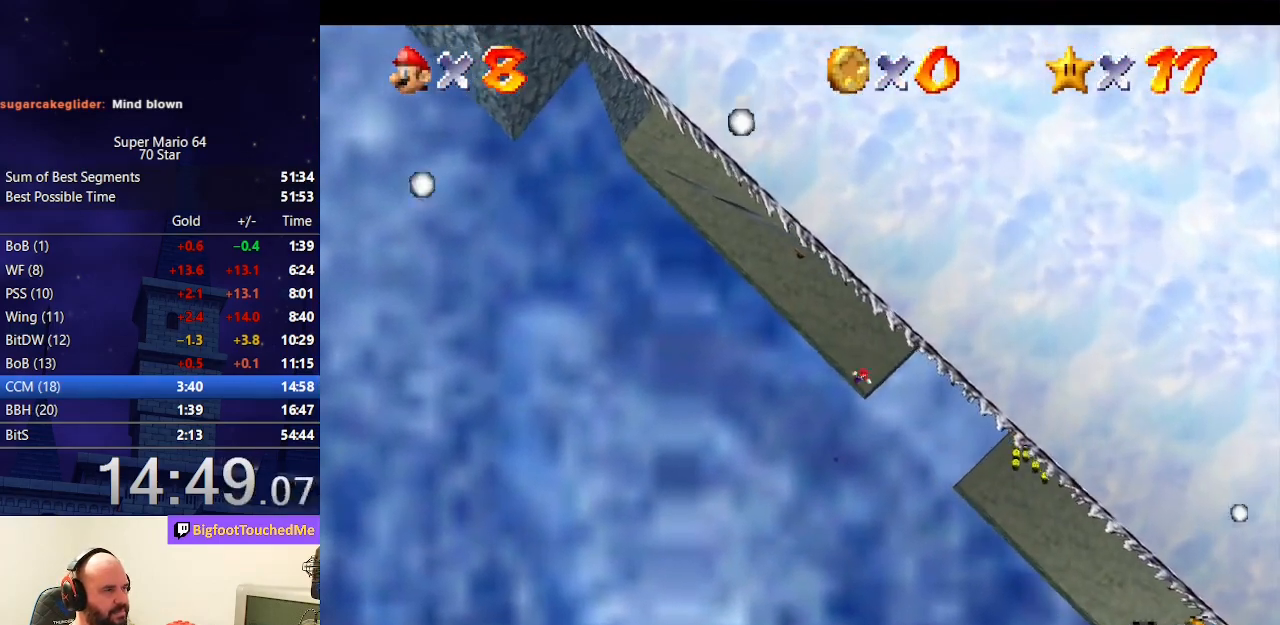
{"buttons": [], "left_stick": "up", "events": [[33, "B", "down"], [267, "B", "up"], [400, "A", "up"]]}
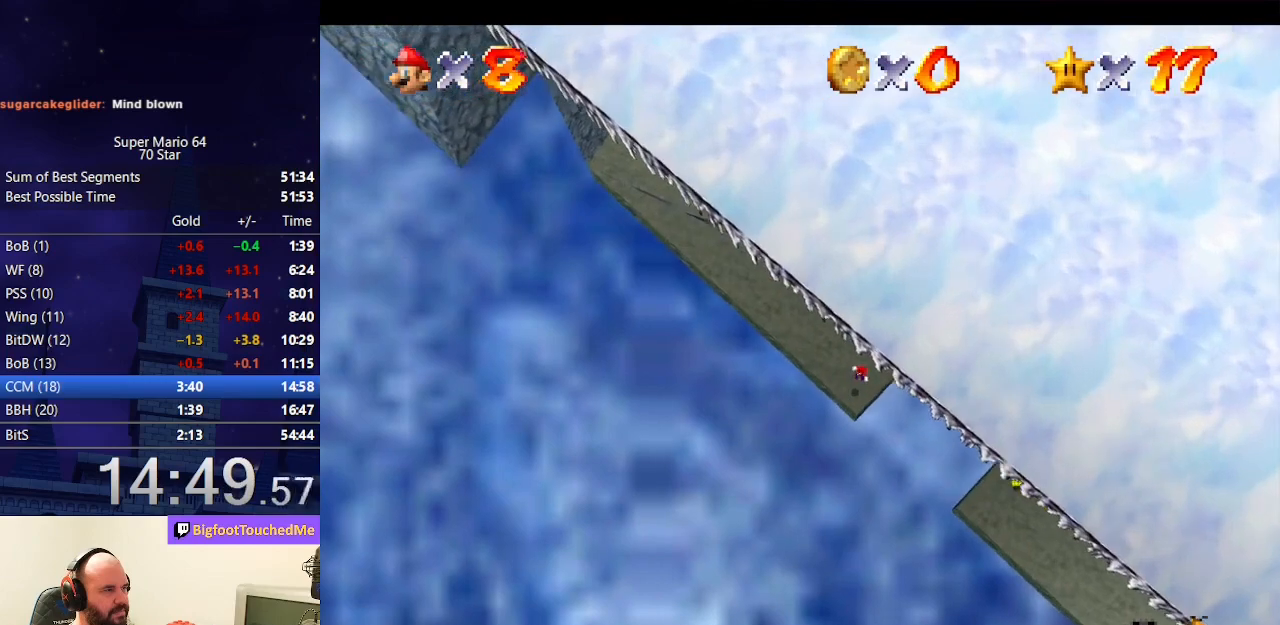
{"buttons": [], "left_stick": "up-left", "events": [[133, "R1", "down"], [167, "left_stick", "center"], [267, "R1", "up"], [367, "R1", "down"], [400, "R1", "up"], [500, "left_stick", "up-left"]]}
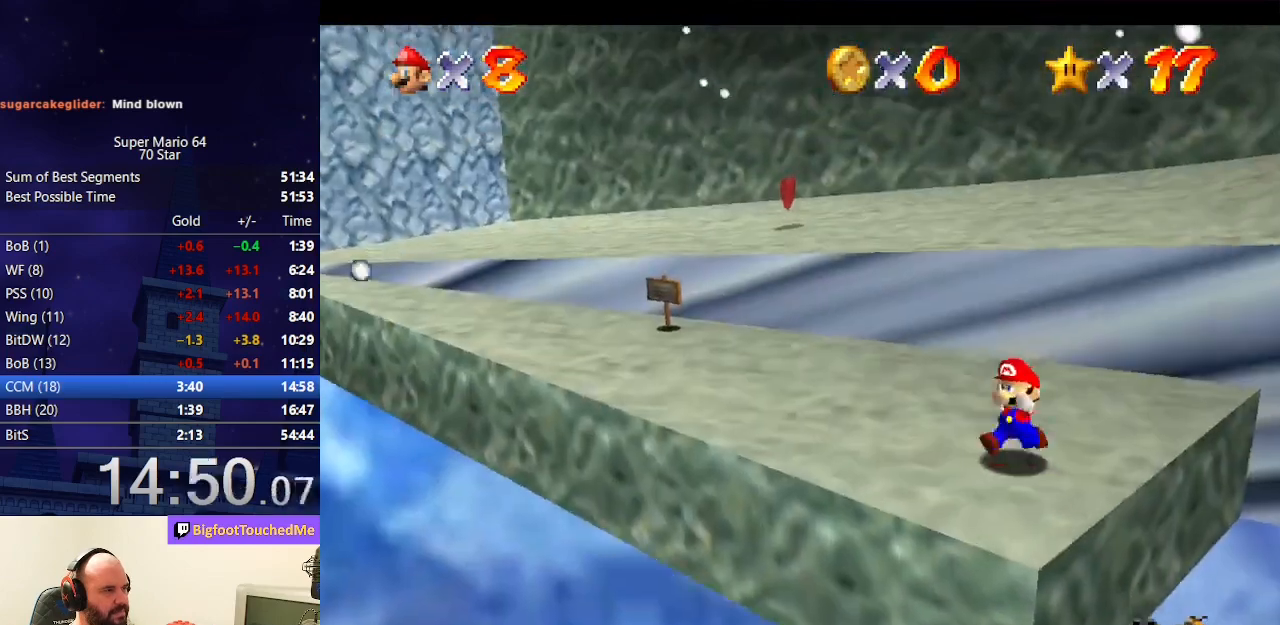
{"buttons": [], "left_stick": "up-right", "events": [[333, "left_stick", "up"], [500, "left_stick", "up-right"]]}
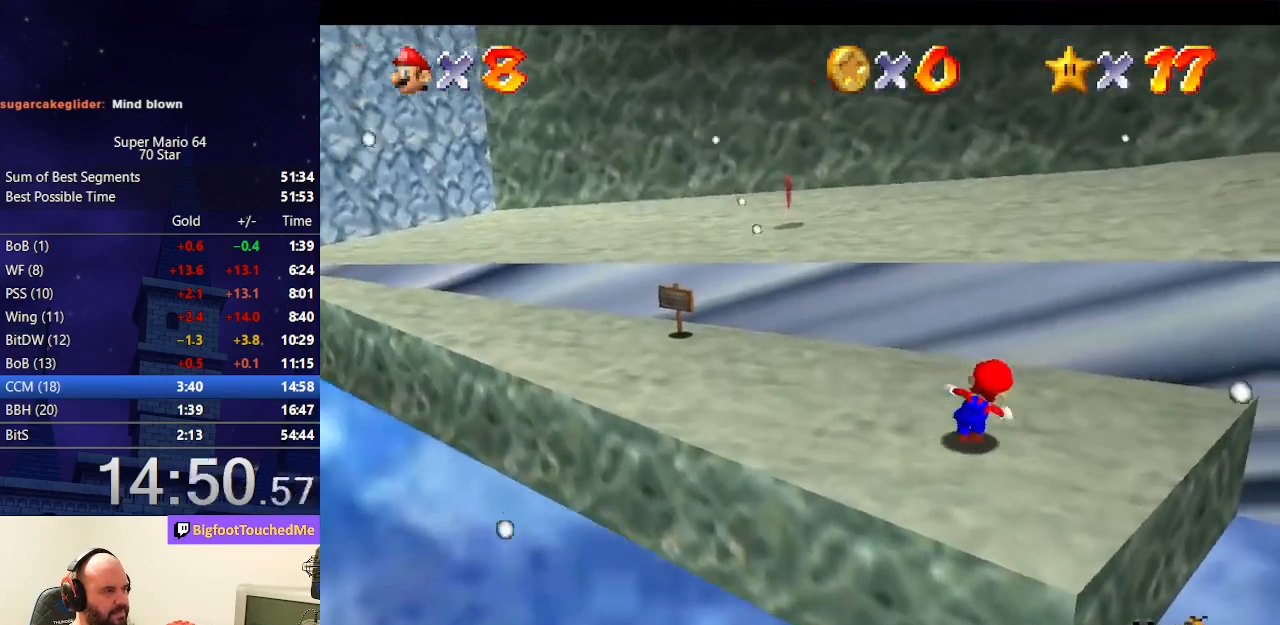
{"buttons": ["A"], "left_stick": "up-right", "events": [[167, "A", "down"]]}
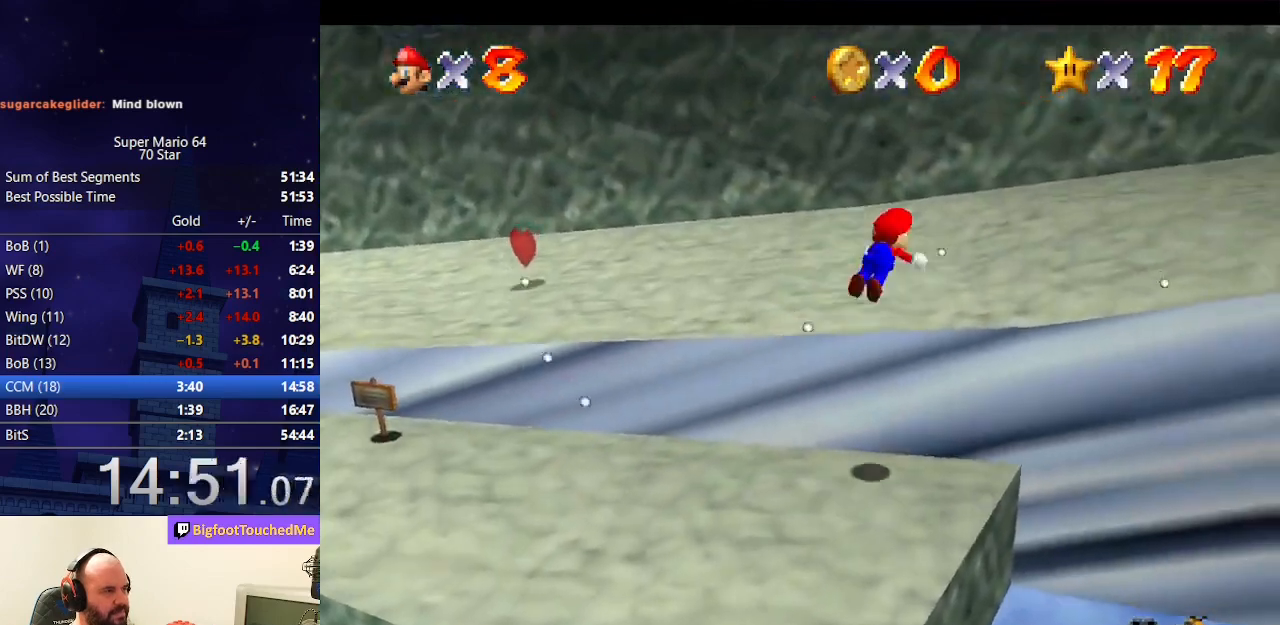
{"buttons": [], "left_stick": "up-right", "events": [[33, "B", "down"], [133, "B", "up"], [167, "A", "up"], [233, "A", "down"], [233, "B", "down"], [367, "B", "up"], [433, "A", "up"]]}
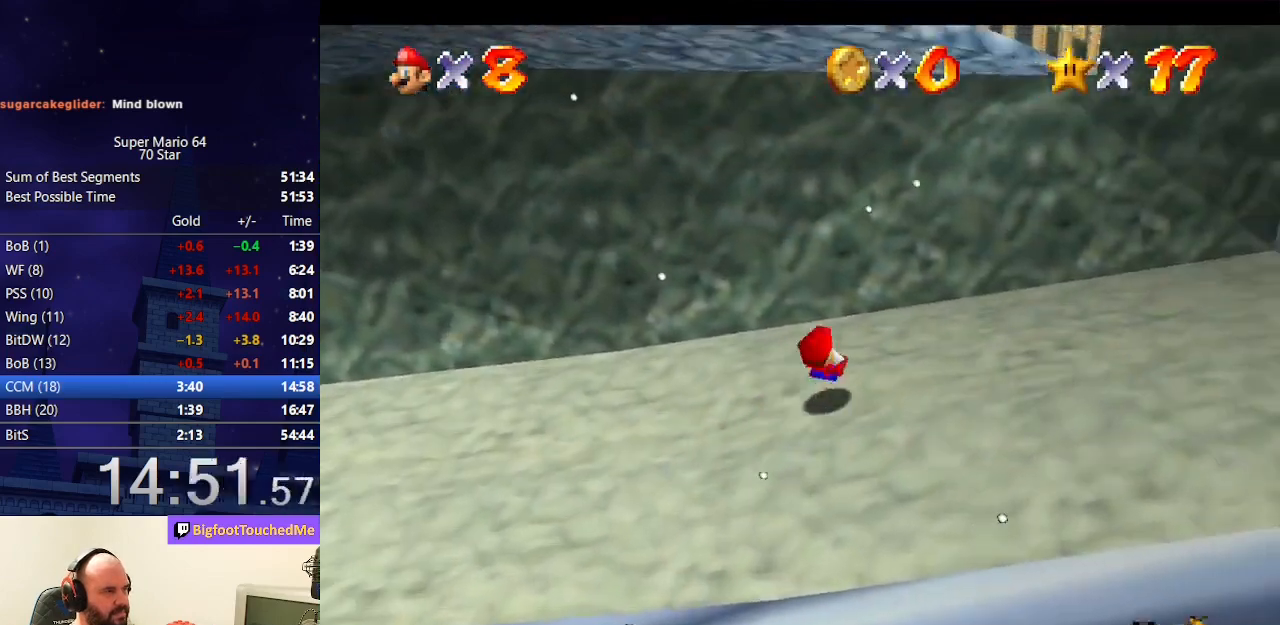
{"buttons": [], "left_stick": "right", "events": [[233, "left_stick", "right"]]}
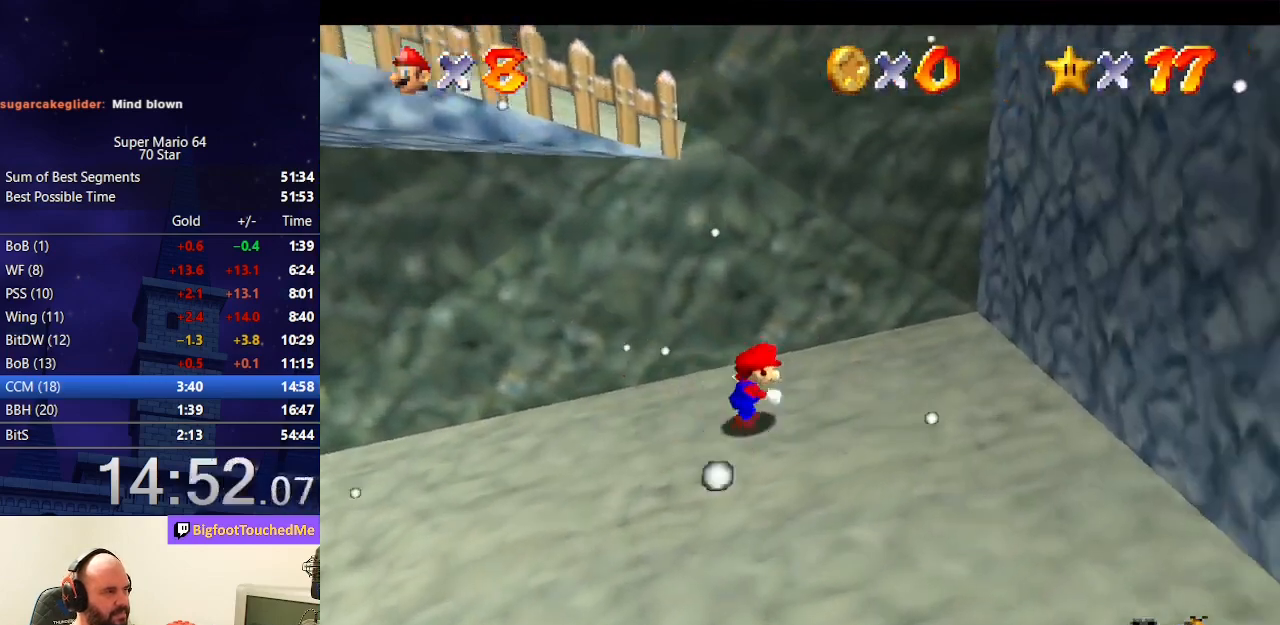
{"buttons": ["A"], "left_stick": "left", "events": [[100, "left_stick", "center"], [167, "left_stick", "left"], [267, "A", "down"]]}
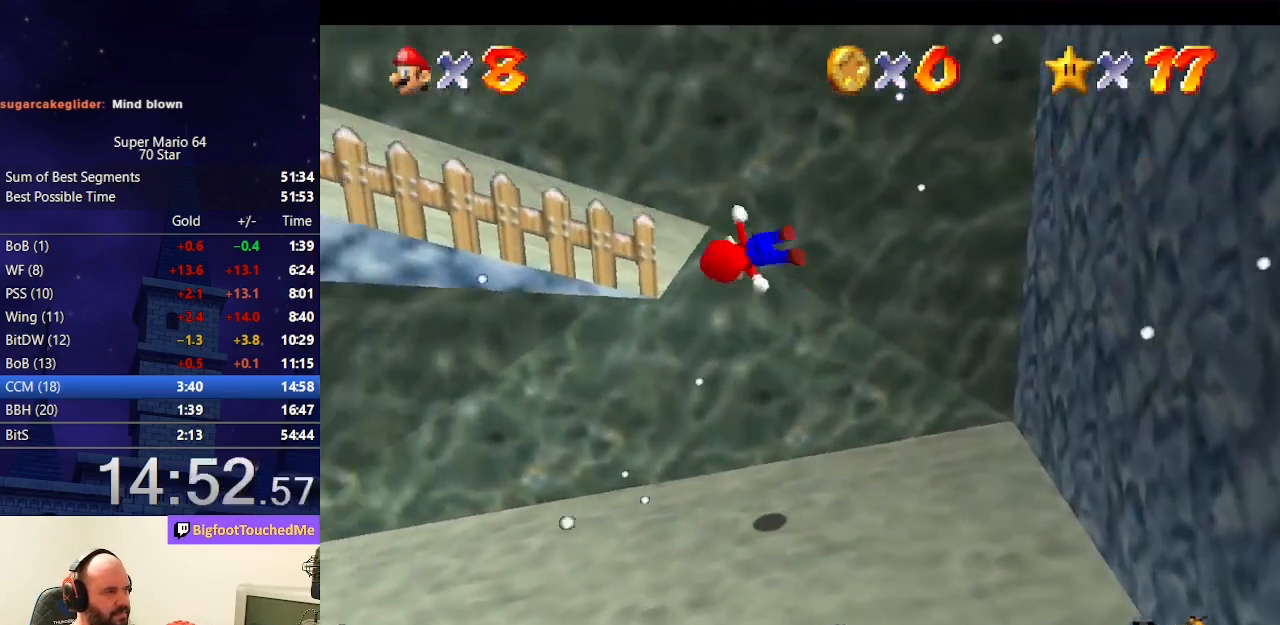
{"buttons": ["C_LEFT"], "left_stick": "left", "events": [[167, "A", "up"], [400, "C_LEFT", "down"]]}
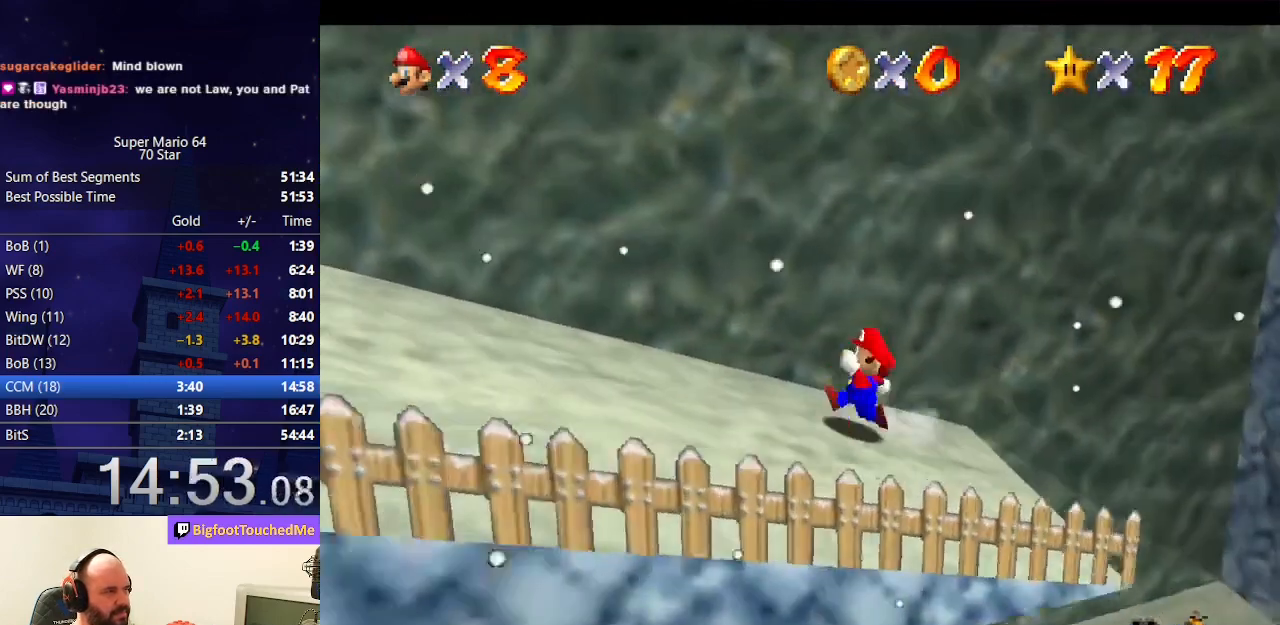
{"buttons": [], "left_stick": "up", "events": [[67, "C_LEFT", "up"], [233, "left_stick", "down-left"], [367, "left_stick", "down"], [500, "left_stick", "up"]]}
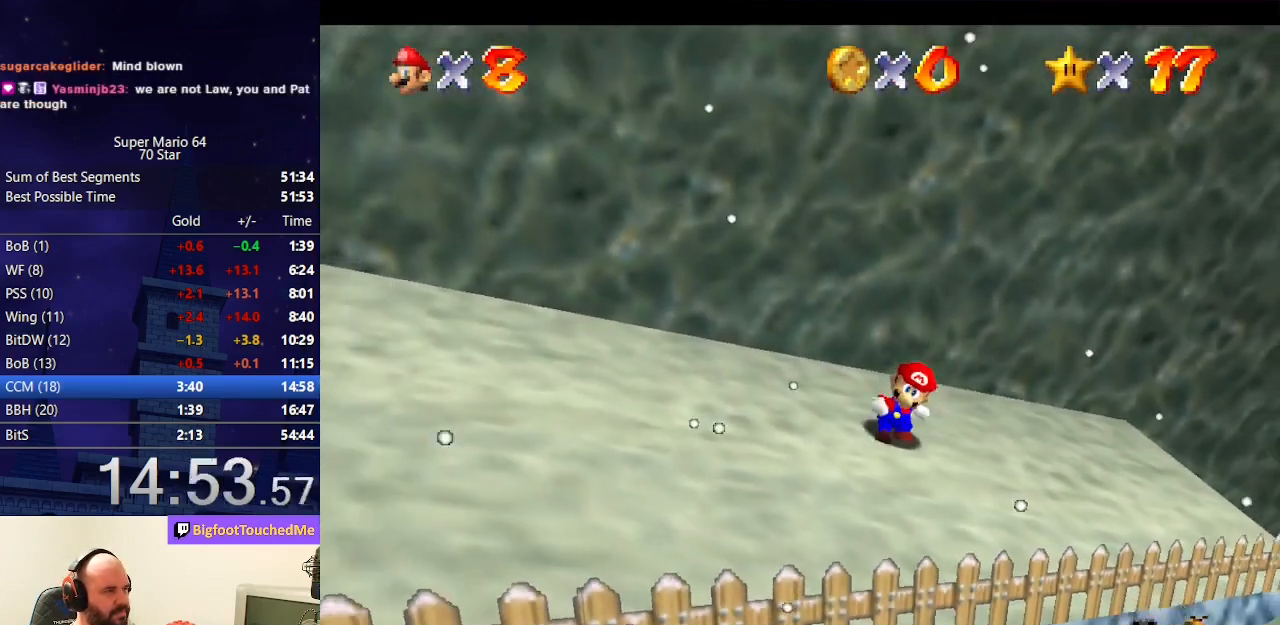
{"buttons": [], "left_stick": "up", "events": [[100, "A", "down"], [467, "A", "up"]]}
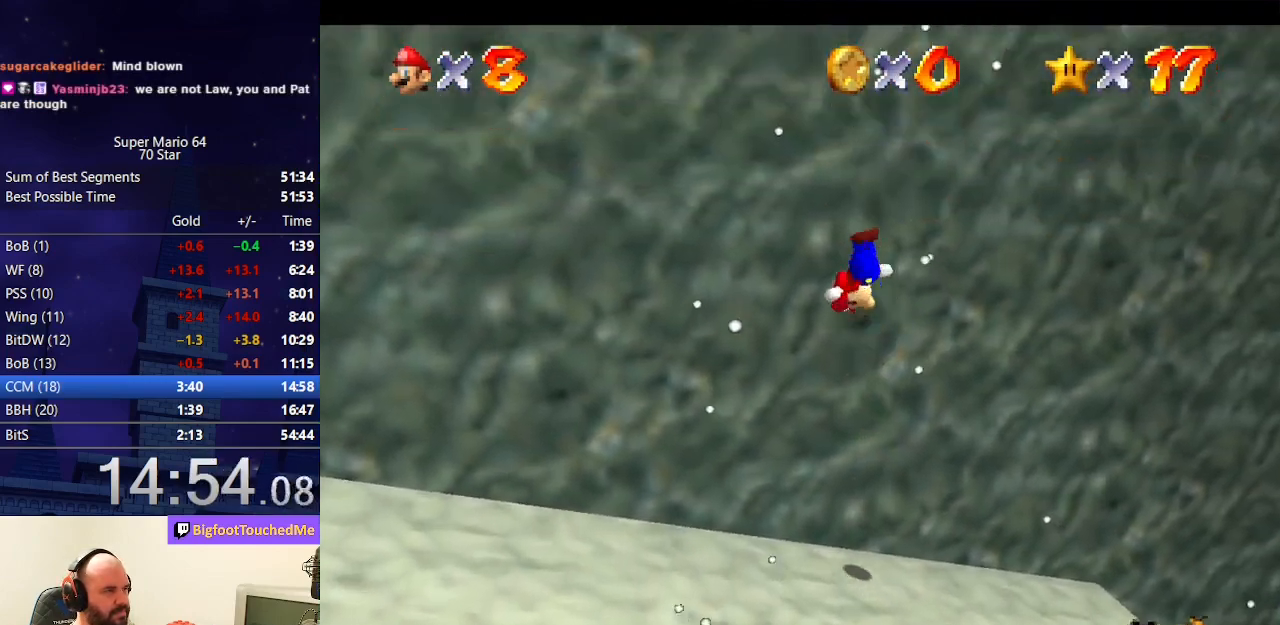
{"buttons": [], "left_stick": "up-right", "events": [[167, "A", "down"], [233, "left_stick", "right"], [433, "A", "up"], [500, "left_stick", "up-right"]]}
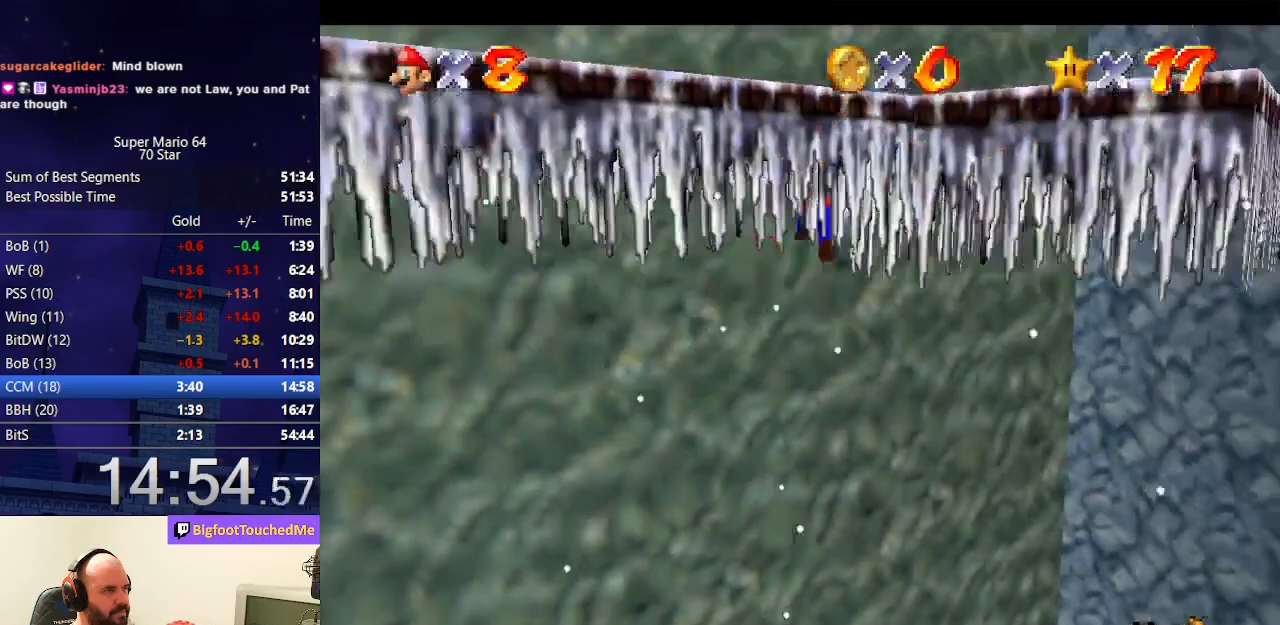
{"buttons": ["A"], "left_stick": "right", "events": [[33, "A", "down"], [233, "left_stick", "up"], [300, "A", "up"], [400, "A", "down"], [400, "left_stick", "up-right"], [500, "left_stick", "right"]]}
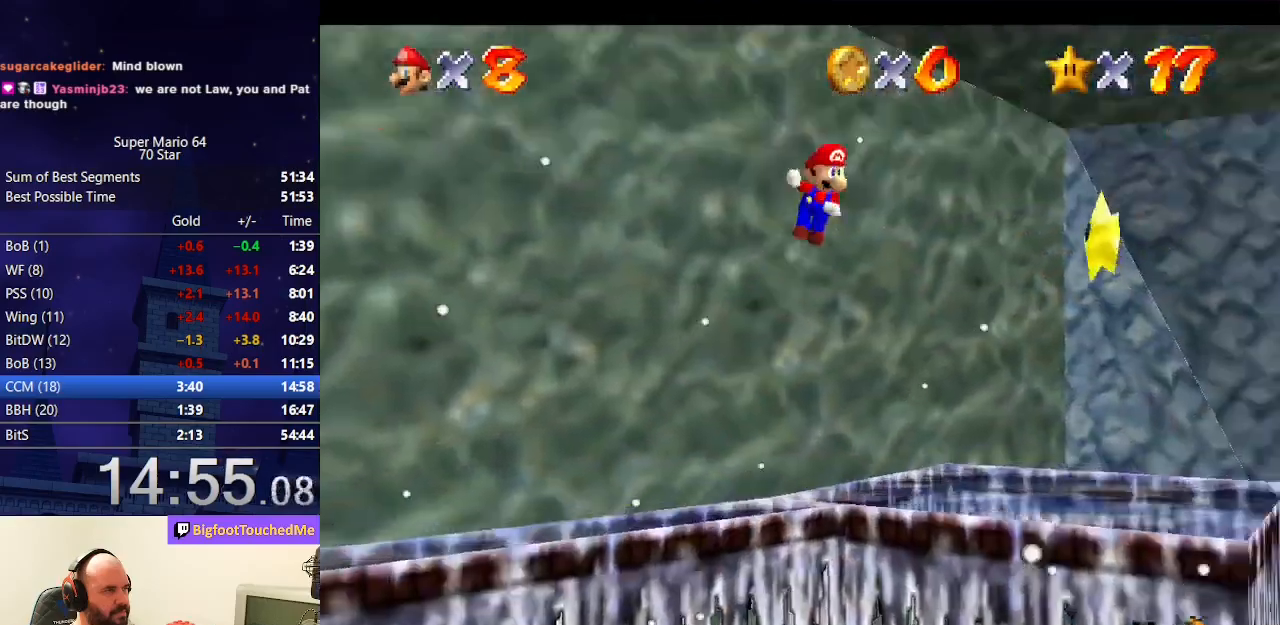
{"buttons": [], "left_stick": "left", "events": [[67, "A", "up"], [100, "left_stick", "down-right"], [300, "left_stick", "center"], [367, "left_stick", "left"]]}
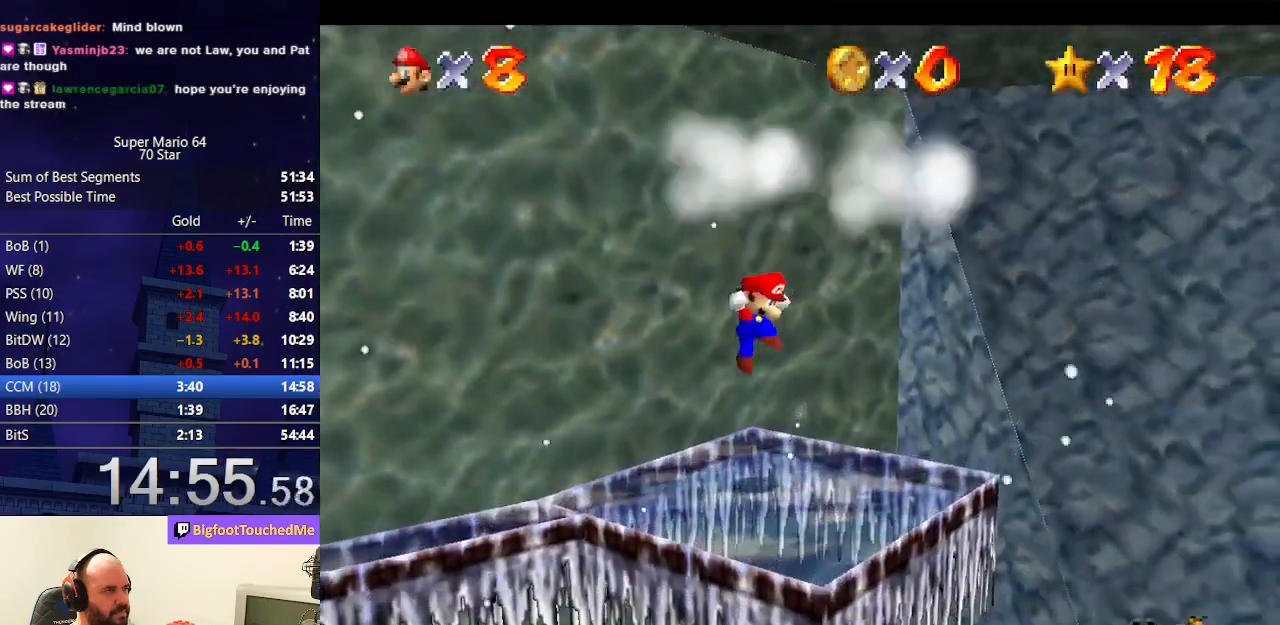
{"buttons": [], "left_stick": "center", "events": [[133, "left_stick", "center"]]}